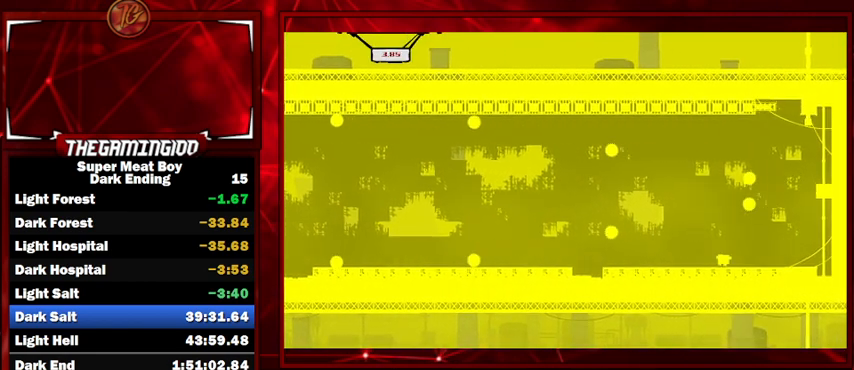
Gameplay with keyboard; each line is a JSON object with the keys held at the frame after it. "events" lists presses ("down") and releases ("up") of "left", "p", "right" and "space" between this image and that frame as [ms after this image, input, new state], when the widget could be followed in between. No other keys are recorded. Mouse input is not recorded. Not read: shift.
{"keys": [], "events": [[167, "left", "up"], [200, "left", "down"], [500, "left", "up"]]}
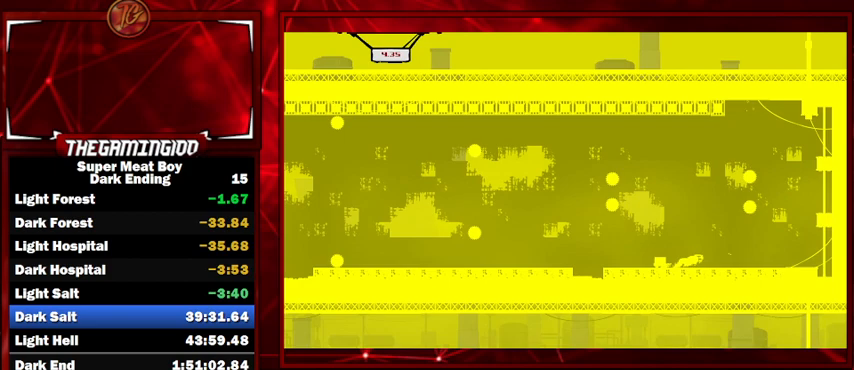
{"keys": [], "events": [[134, "left", "down"], [434, "left", "up"]]}
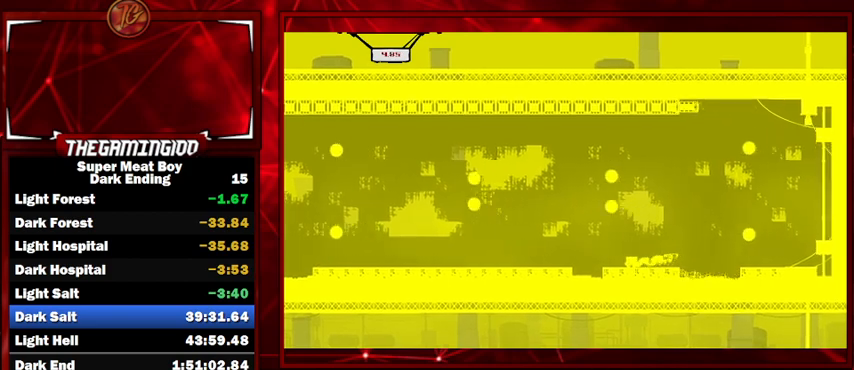
{"keys": ["left", "space"], "events": [[67, "left", "down"], [200, "space", "down"]]}
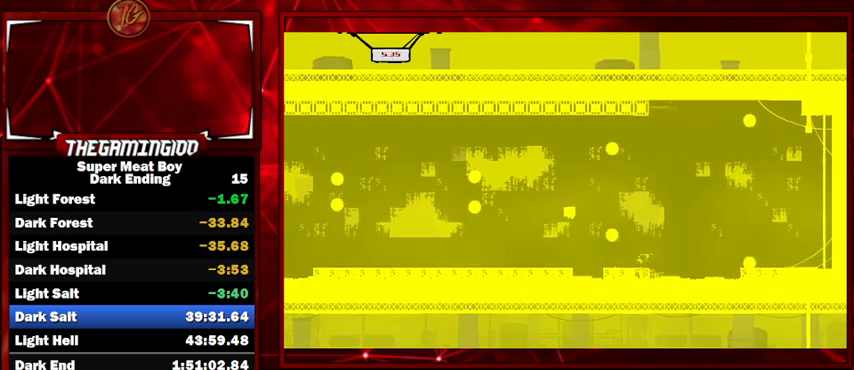
{"keys": ["left"], "events": [[34, "left", "up"], [34, "right", "down"], [200, "right", "up"], [300, "space", "up"], [434, "left", "down"]]}
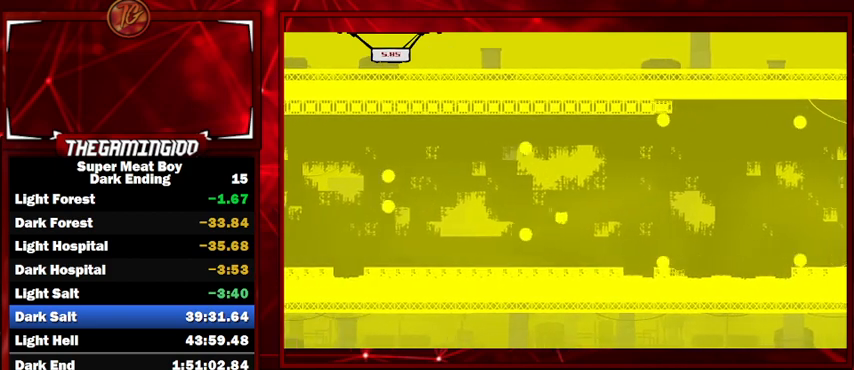
{"keys": ["space"], "events": [[234, "left", "up"], [334, "left", "down"], [400, "space", "down"], [467, "left", "up"]]}
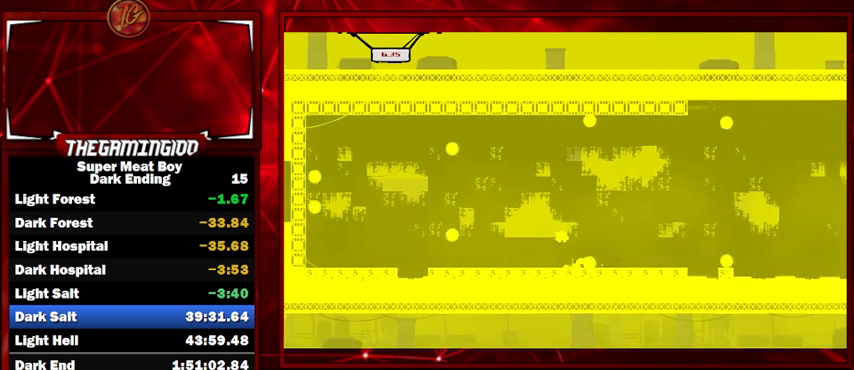
{"keys": [], "events": [[67, "right", "down"], [234, "right", "up"], [434, "space", "up"]]}
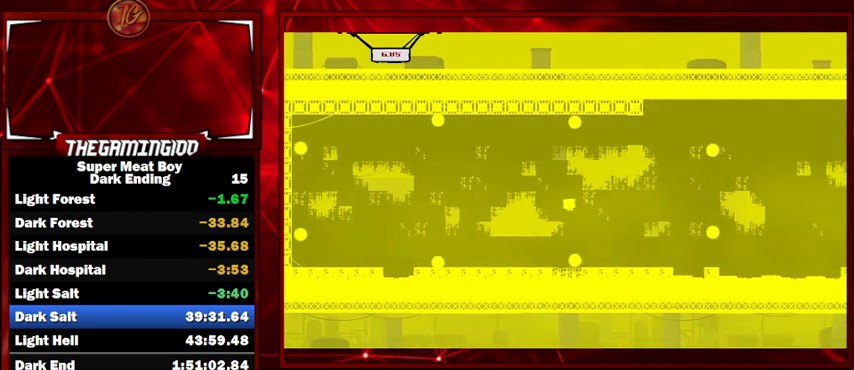
{"keys": [], "events": [[34, "left", "down"], [400, "left", "up"]]}
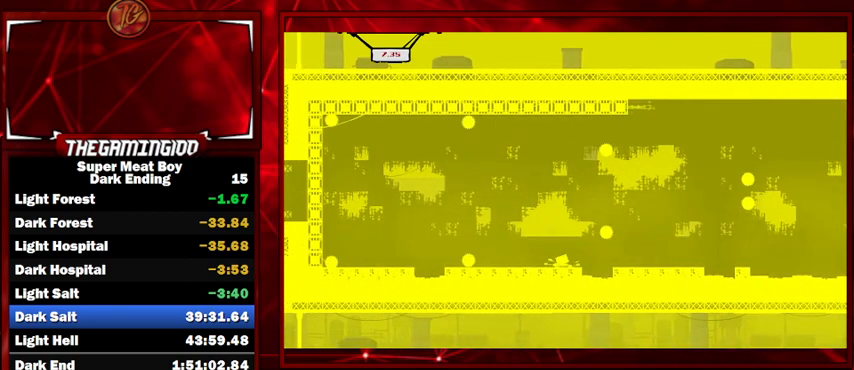
{"keys": ["left"], "events": [[34, "left", "down"], [267, "left", "up"], [367, "left", "down"]]}
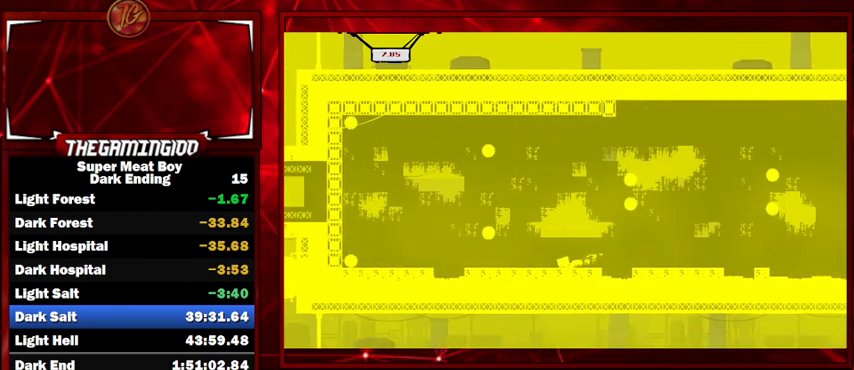
{"keys": ["left"], "events": [[134, "left", "up"], [234, "left", "down"]]}
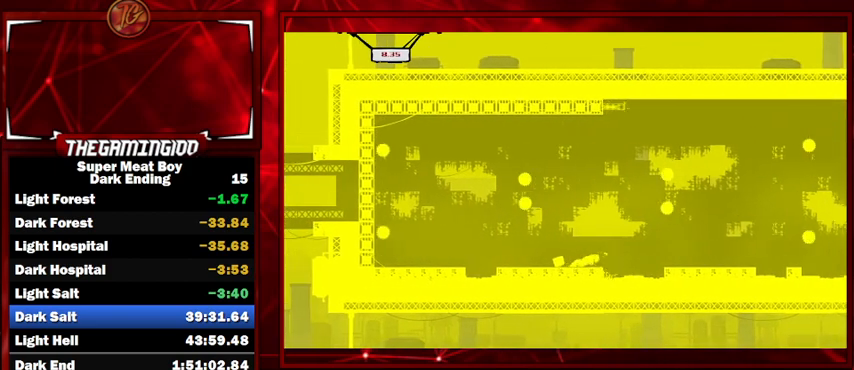
{"keys": [], "events": [[34, "left", "up"], [167, "left", "down"], [400, "left", "up"]]}
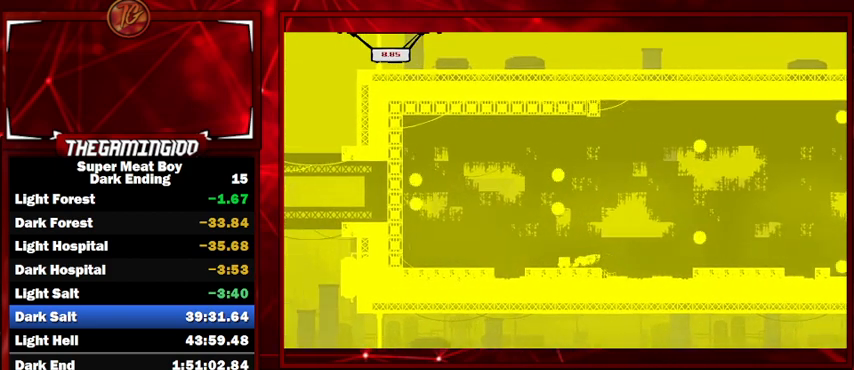
{"keys": ["left"], "events": [[100, "left", "down"], [334, "left", "up"], [400, "left", "down"]]}
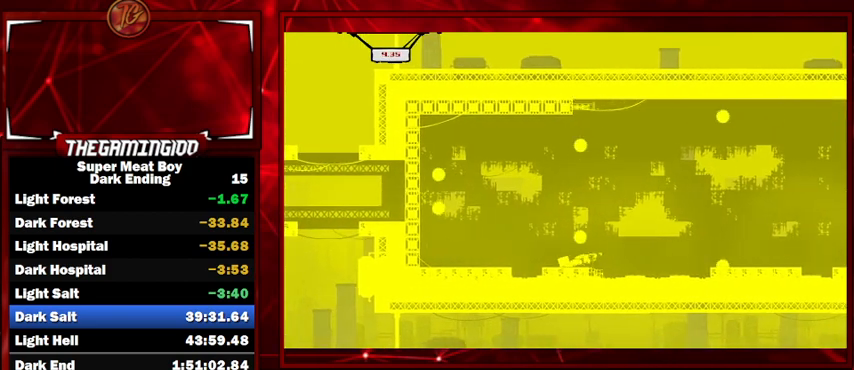
{"keys": ["space"], "events": [[100, "left", "up"], [200, "space", "down"]]}
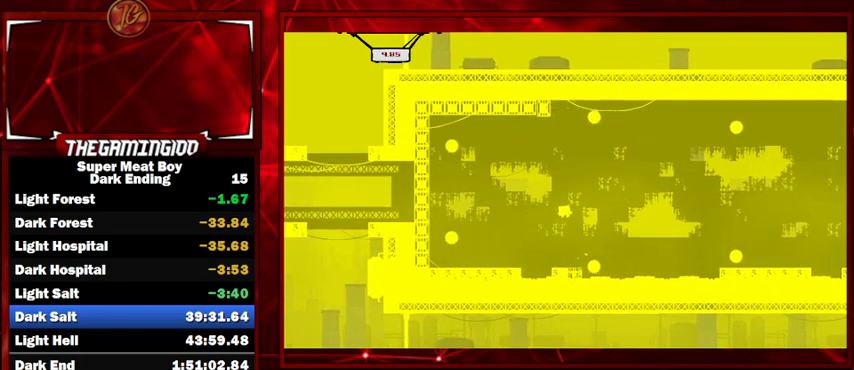
{"keys": [], "events": [[67, "left", "down"], [234, "left", "up"], [367, "left", "down"], [400, "space", "up"], [500, "left", "up"]]}
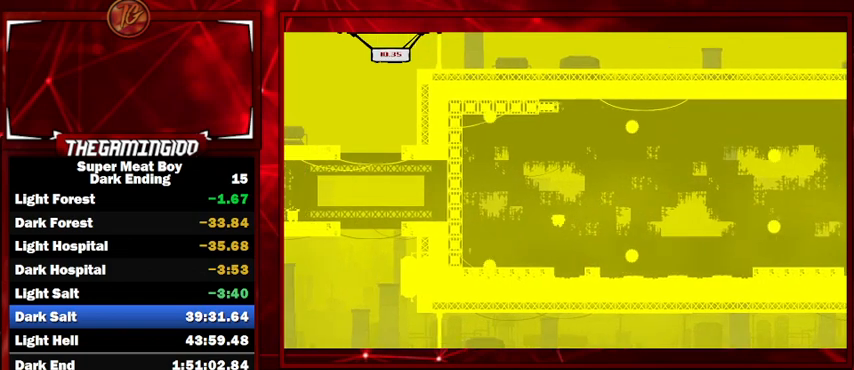
{"keys": ["left", "space"], "events": [[134, "left", "down"], [167, "left", "up"], [334, "left", "down"], [467, "space", "down"]]}
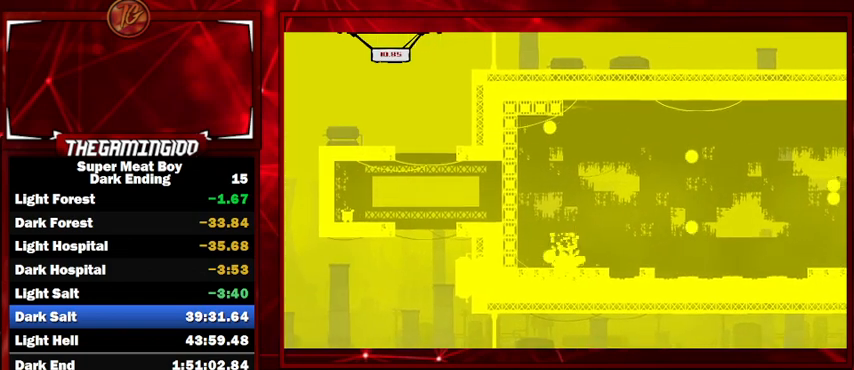
{"keys": [], "events": [[100, "left", "up"], [234, "space", "up"]]}
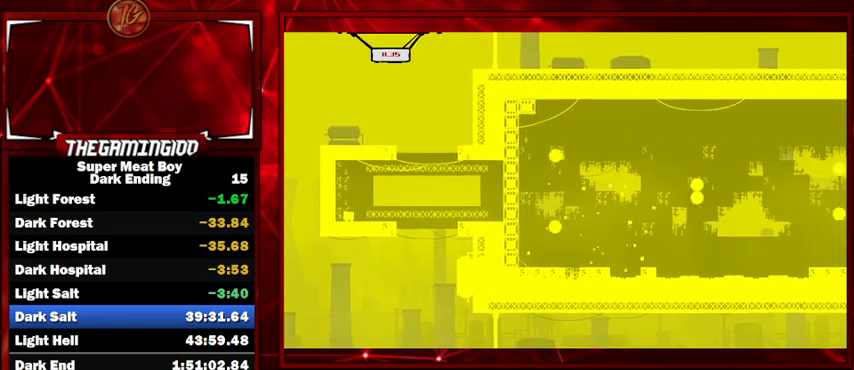
{"keys": ["right"], "events": [[400, "right", "down"]]}
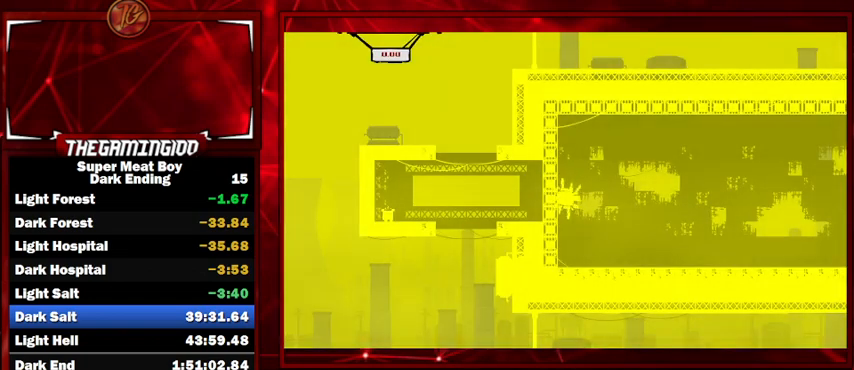
{"keys": ["right"], "events": []}
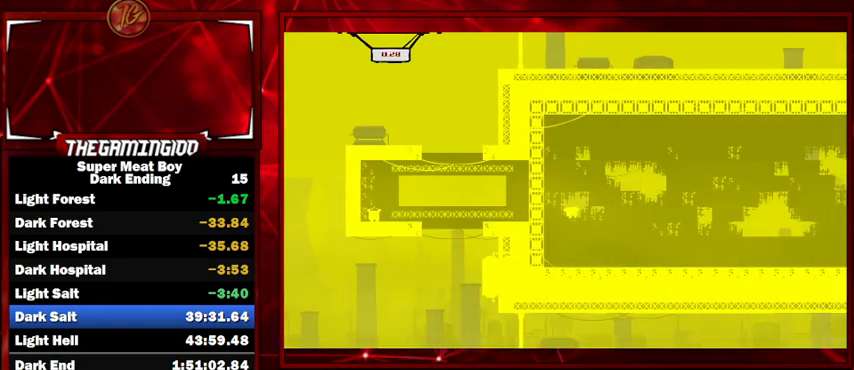
{"keys": ["right", "space"], "events": [[334, "space", "down"]]}
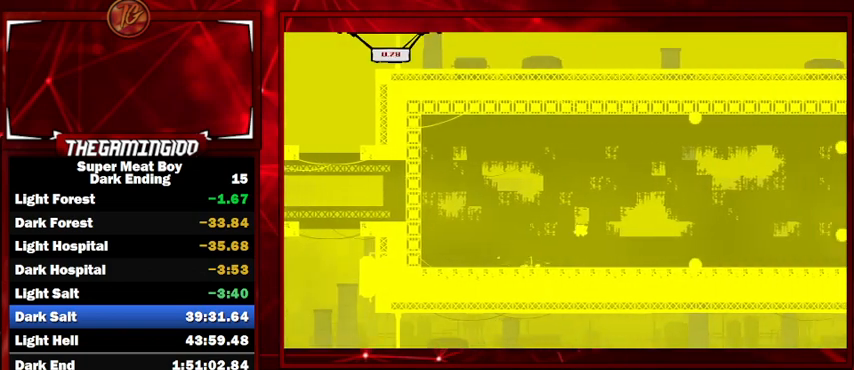
{"keys": ["right"], "events": [[300, "space", "up"]]}
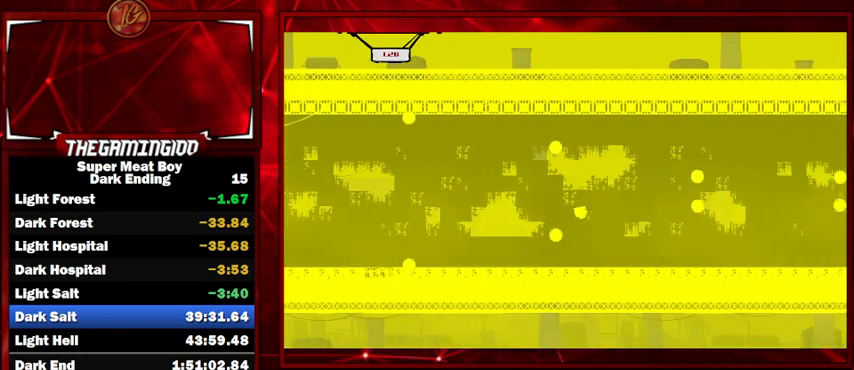
{"keys": ["right", "space"], "events": [[434, "space", "down"]]}
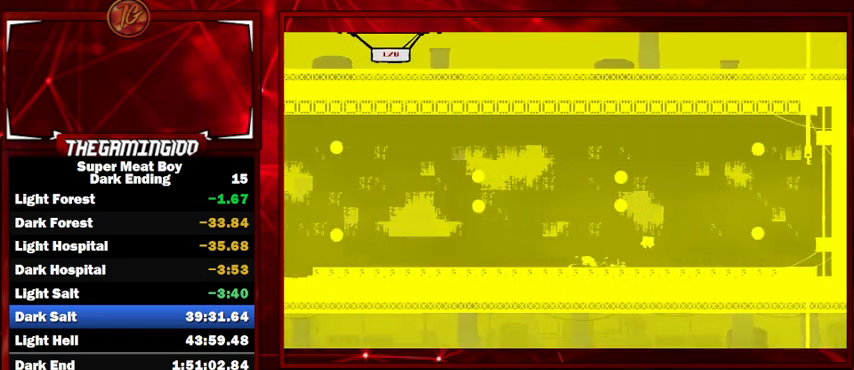
{"keys": ["right", "space"], "events": []}
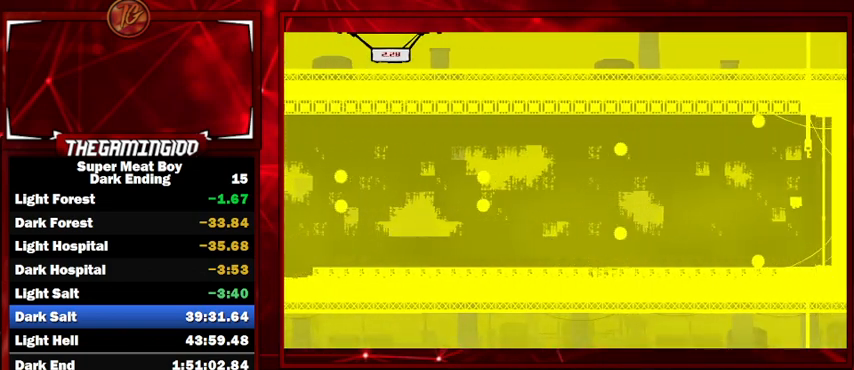
{"keys": ["space"], "events": [[167, "space", "up"], [200, "space", "down"], [500, "right", "up"]]}
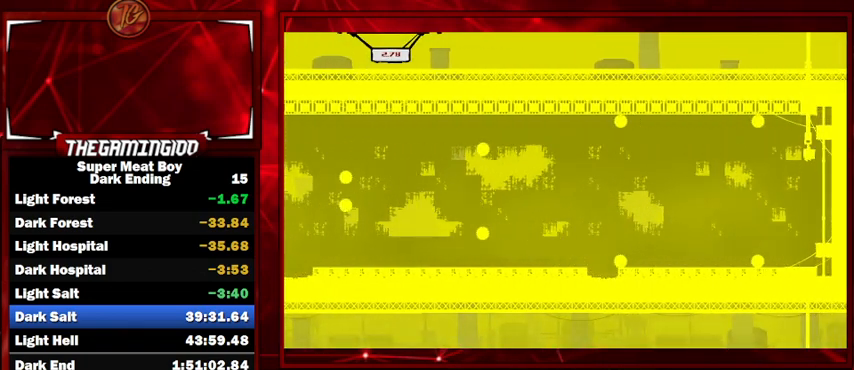
{"keys": [], "events": [[34, "left", "down"], [200, "left", "up"], [234, "space", "up"]]}
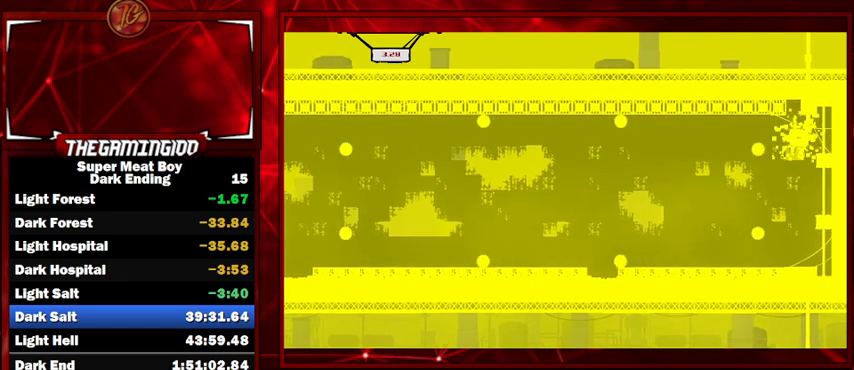
{"keys": [], "events": []}
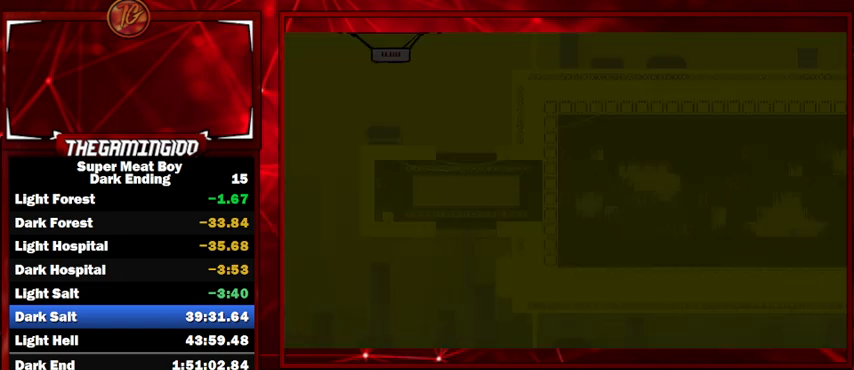
{"keys": ["right"], "events": [[34, "right", "down"]]}
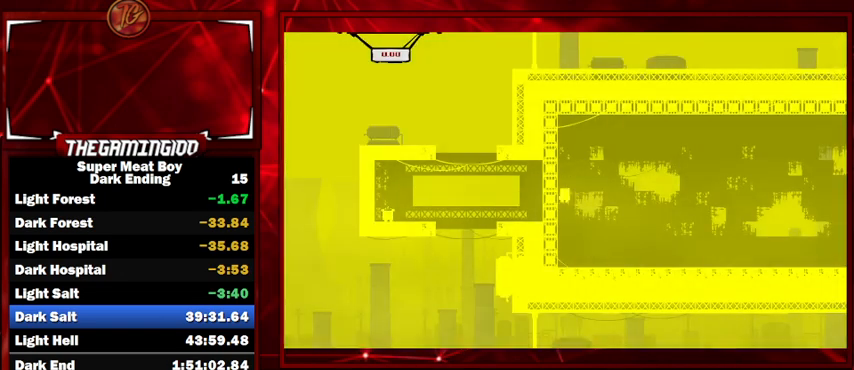
{"keys": ["right"], "events": []}
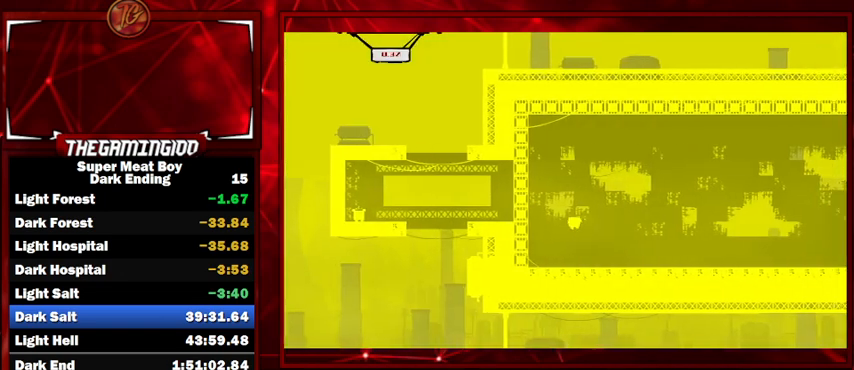
{"keys": ["right", "space"], "events": [[300, "space", "down"]]}
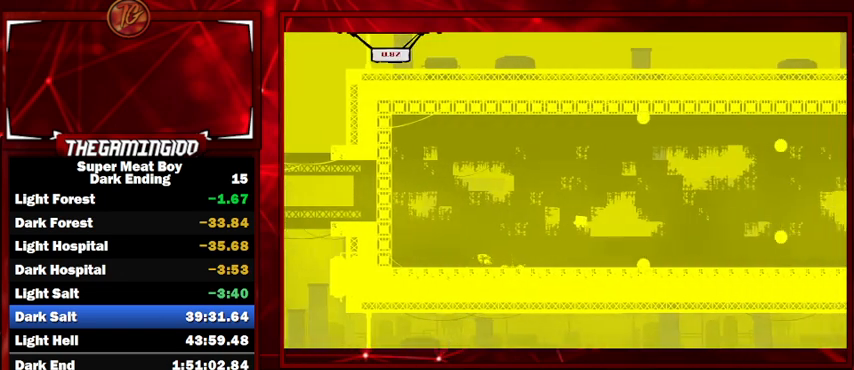
{"keys": ["right"], "events": [[167, "space", "up"]]}
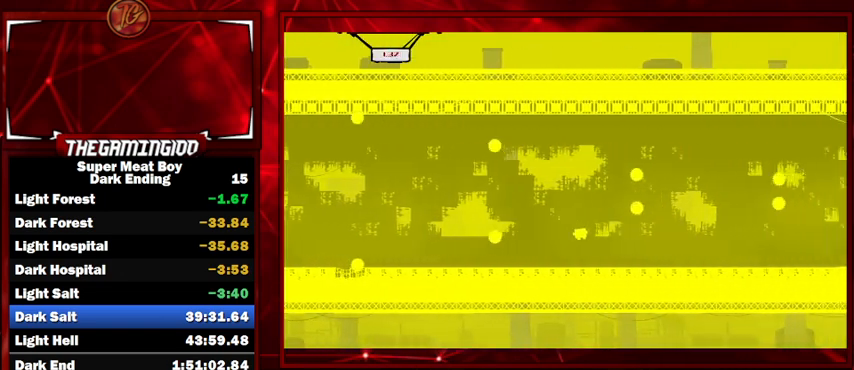
{"keys": ["right", "space"], "events": [[267, "space", "down"]]}